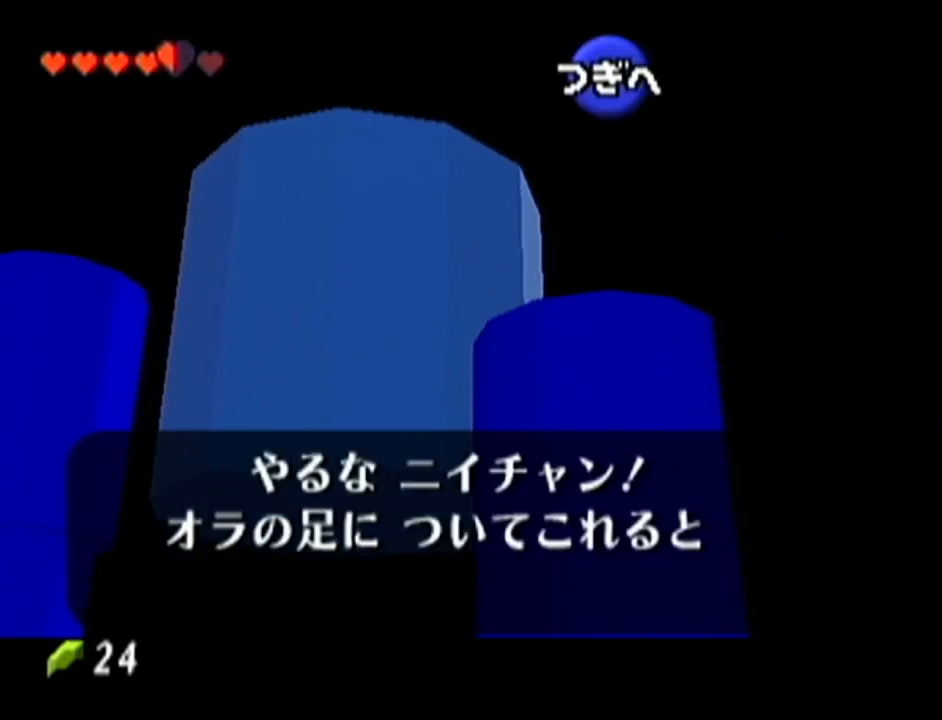
Gameplay with a controller (Nintendo layout); each line is a JSON object with the inputs held at the frame after it. "events" lists button and stick changes between this image and that frame as [ms after this image, input, new state], when the widget could be followed in between. Not read: L3 R3.
{"buttons": ["B"], "left_stick": "center", "events": [[17, "A", "down"], [17, "B", "up"], [50, "Z", "down"], [83, "A", "up"], [83, "Z", "up"], [117, "B", "down"], [150, "A", "down"], [150, "B", "up"], [150, "Z", "down"], [217, "A", "up"], [217, "B", "down"], [217, "Z", "up"], [267, "A", "down"], [267, "B", "up"], [334, "A", "up"], [334, "B", "down"], [400, "A", "down"], [400, "B", "up"], [400, "Z", "down"], [434, "Z", "up"], [467, "A", "up"], [484, "B", "down"]]}
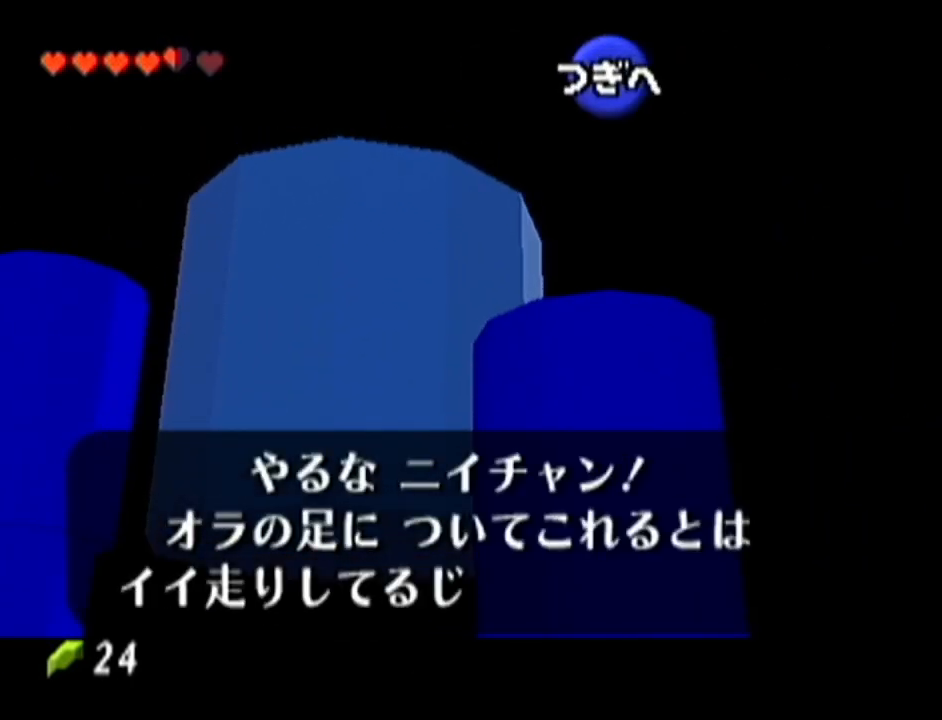
{"buttons": ["B"], "left_stick": "center", "events": [[16, "B", "up"], [50, "A", "down"], [83, "A", "up"], [83, "B", "down"], [150, "B", "up"], [183, "A", "down"], [233, "A", "up"], [233, "B", "down"], [283, "B", "up"], [300, "A", "down"], [367, "A", "up"], [367, "B", "down"], [400, "B", "up"], [433, "A", "down"], [500, "A", "up"], [500, "B", "down"]]}
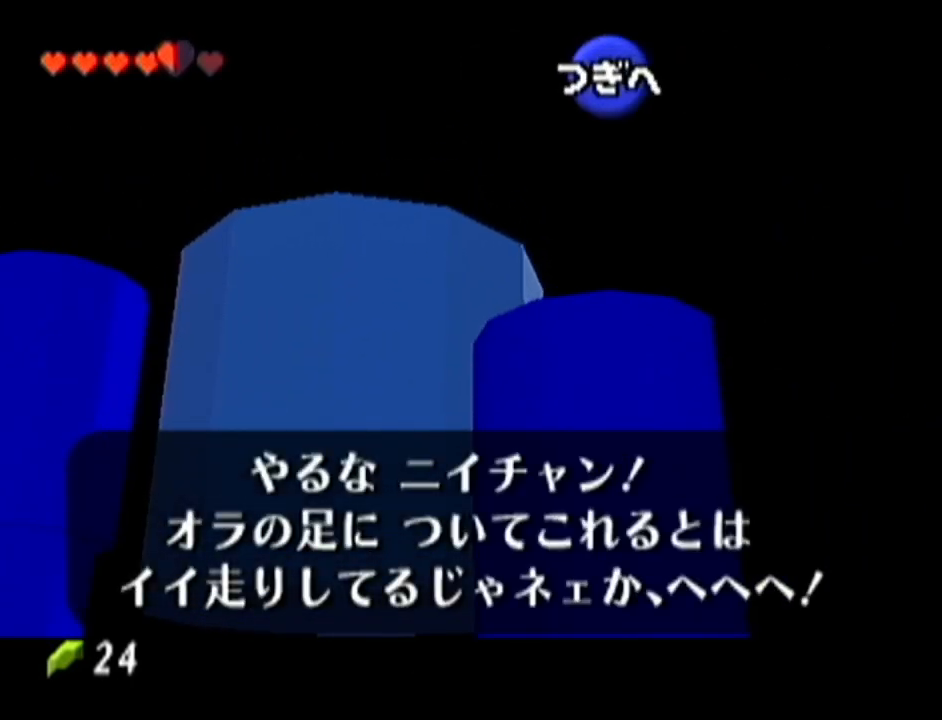
{"buttons": ["B"], "left_stick": "center", "events": [[33, "A", "down"], [33, "B", "up"], [83, "A", "up"], [117, "B", "down"], [150, "A", "down"], [150, "B", "up"], [234, "A", "up"], [234, "B", "down"], [267, "B", "up"], [300, "A", "down"], [334, "A", "up"], [367, "B", "down"], [400, "A", "down"], [434, "B", "up"], [501, "A", "up"], [501, "B", "down"]]}
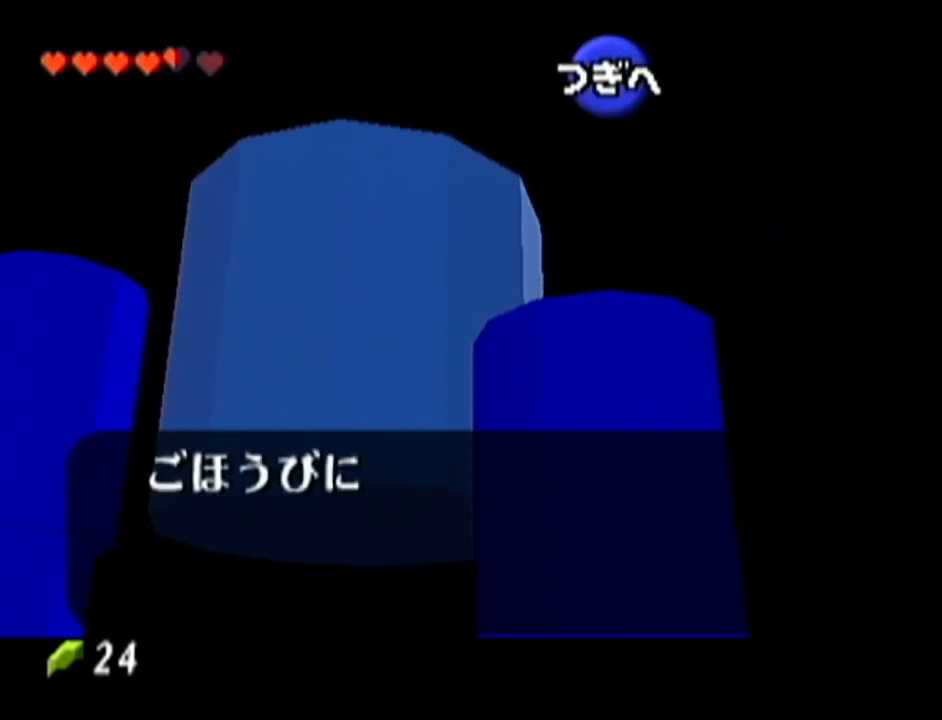
{"buttons": ["A"], "left_stick": "center", "events": [[50, "A", "down"], [50, "B", "up"], [116, "A", "up"], [116, "B", "down"], [183, "B", "up"], [216, "A", "down"], [233, "A", "up"], [233, "B", "down"], [300, "B", "up"], [333, "A", "down"], [367, "A", "up"], [367, "B", "down"], [450, "A", "down"], [450, "B", "up"]]}
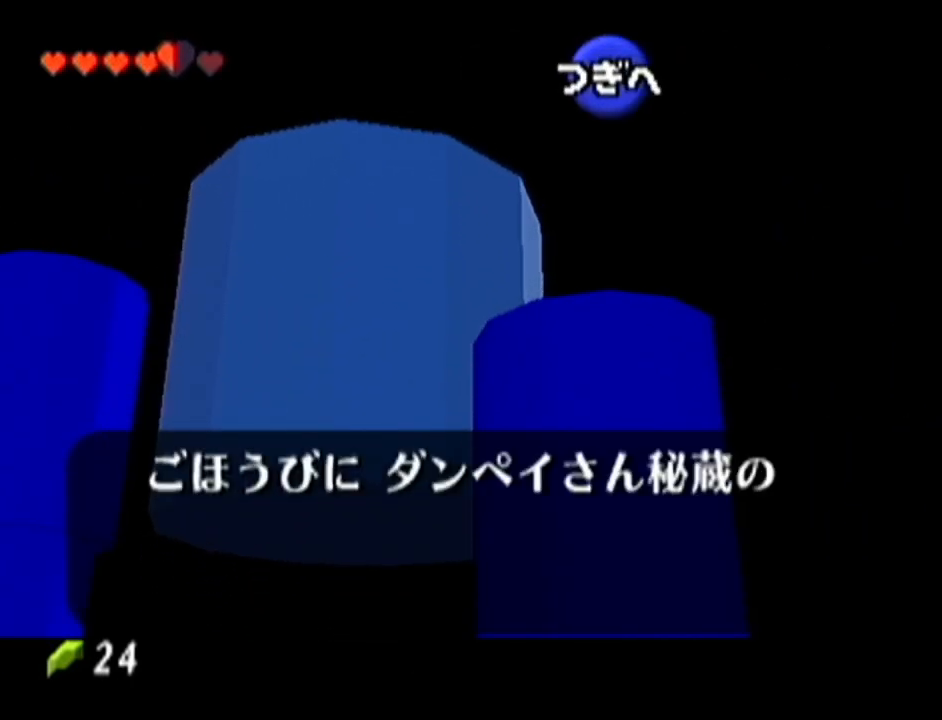
{"buttons": ["A"], "left_stick": "center", "events": [[17, "A", "up"], [17, "B", "down"], [50, "B", "up"], [83, "A", "down"], [150, "A", "up"], [184, "B", "down"], [200, "A", "down"], [200, "B", "up"], [284, "A", "up"], [300, "B", "down"], [334, "A", "down"], [334, "B", "up"], [334, "Z", "down"], [400, "A", "up"], [400, "Z", "up"], [434, "B", "down"], [450, "B", "up"], [484, "A", "down"]]}
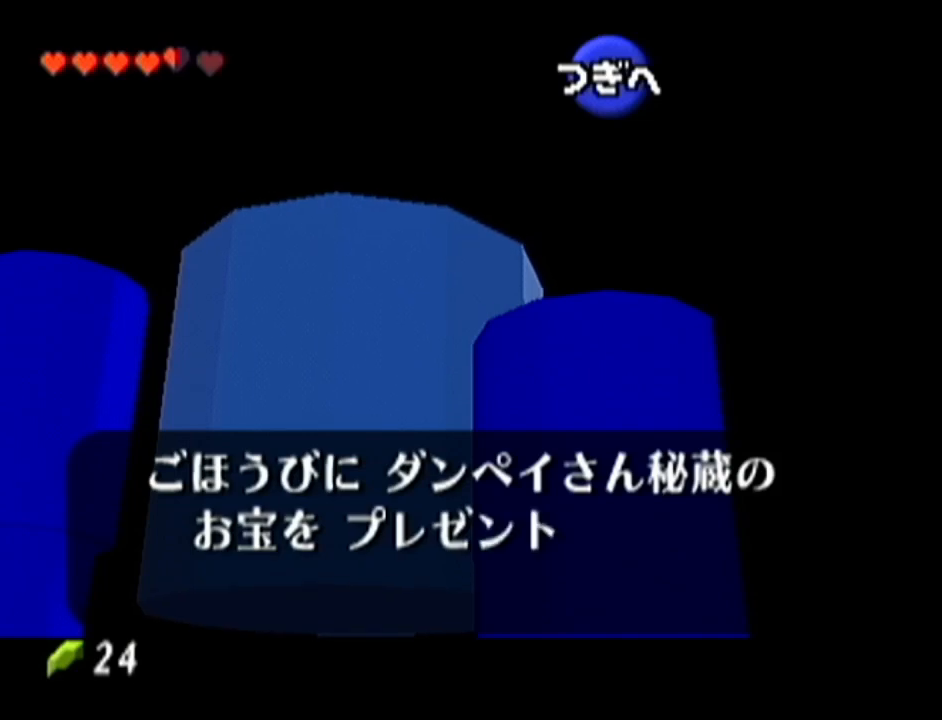
{"buttons": ["A"], "left_stick": "center", "events": [[16, "A", "up"], [50, "B", "down"], [83, "A", "down"], [83, "B", "up"], [150, "A", "up"], [183, "B", "down"], [216, "A", "down"], [216, "B", "up"], [266, "A", "up"], [266, "B", "down"], [333, "B", "up"], [367, "A", "down"], [400, "A", "up"], [433, "B", "down"], [483, "A", "down"], [483, "B", "up"]]}
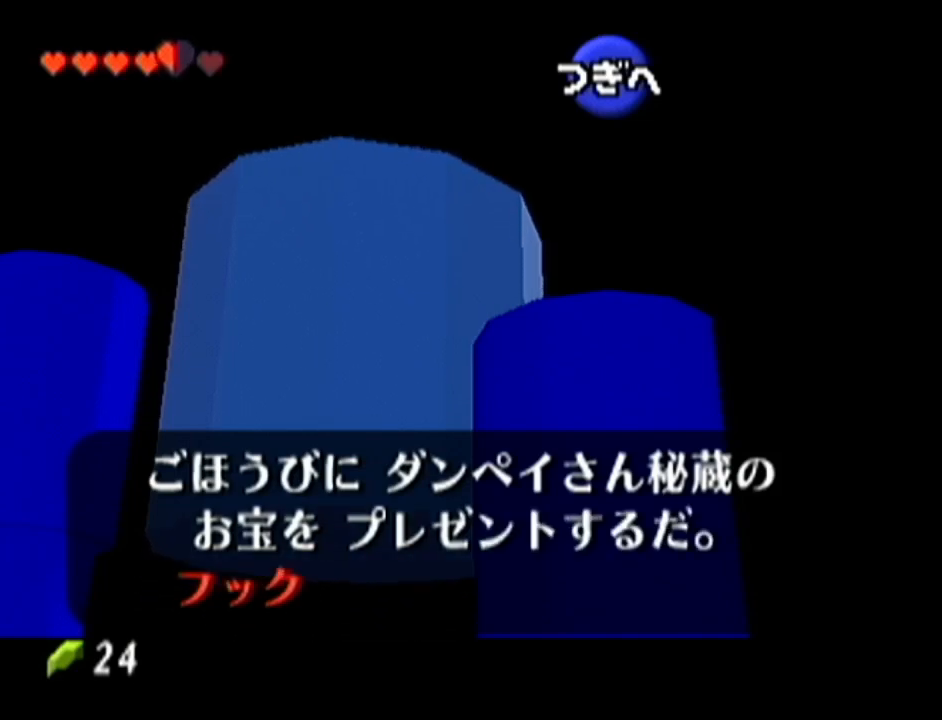
{"buttons": [], "left_stick": "center", "events": [[67, "A", "up"], [67, "B", "down"], [100, "B", "up"], [134, "A", "down"], [201, "A", "up"], [201, "B", "down"], [234, "B", "up"], [251, "A", "down"], [317, "A", "up"], [317, "B", "down"], [384, "A", "down"], [384, "B", "up"], [451, "A", "up"], [451, "B", "down"], [501, "B", "up"]]}
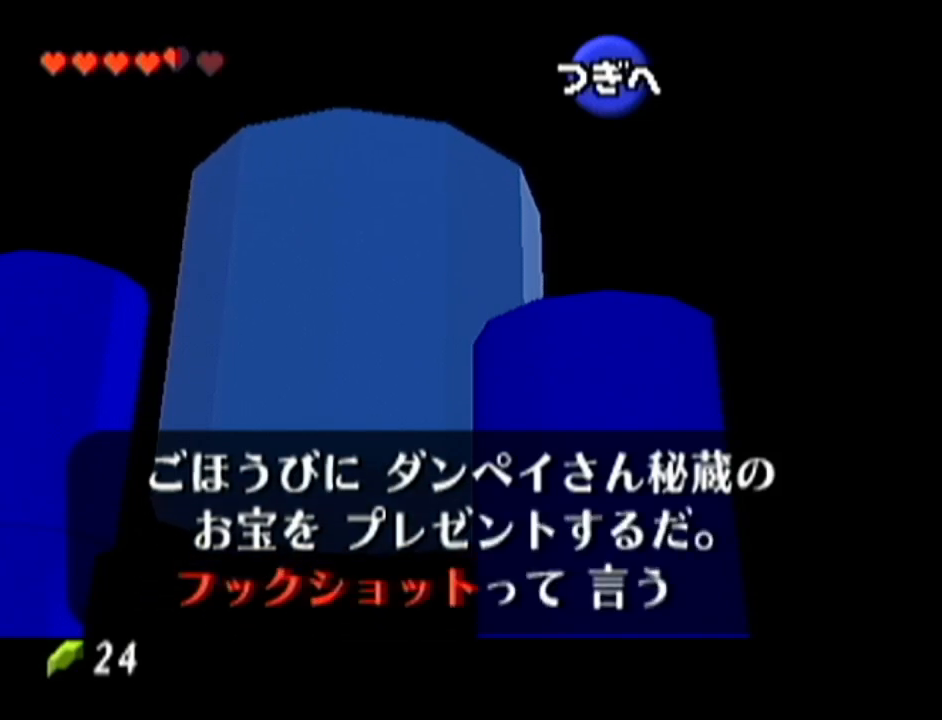
{"buttons": ["B", "Z"], "left_stick": "center", "events": [[33, "A", "down"], [67, "A", "up"], [67, "B", "down"], [133, "B", "up"], [167, "A", "down"], [217, "A", "up"], [217, "B", "down"], [250, "A", "down"], [250, "B", "up"], [317, "A", "up"], [350, "B", "down"], [384, "B", "up"], [417, "A", "down"], [467, "A", "up"], [467, "B", "down"], [500, "Z", "down"]]}
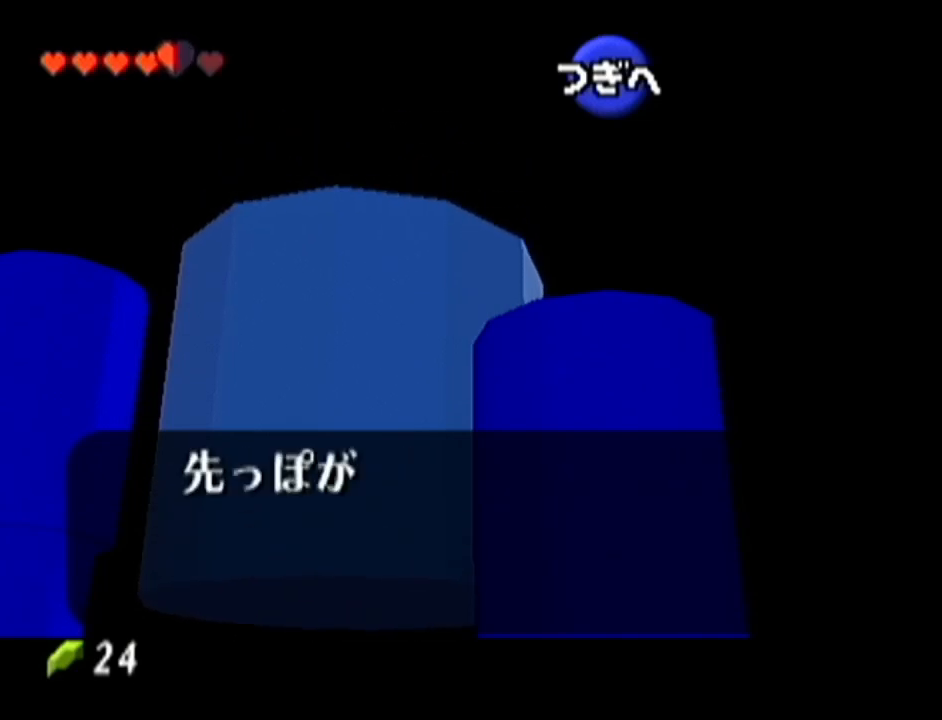
{"buttons": ["B", "Z"], "left_stick": "center", "events": [[34, "A", "down"], [34, "B", "up"], [34, "Z", "up"], [100, "A", "up"], [100, "B", "down"], [134, "Z", "down"], [167, "A", "down"], [201, "B", "up"], [217, "A", "up"], [217, "B", "down"], [217, "Z", "up"], [284, "A", "down"], [284, "B", "up"], [317, "A", "up"], [351, "B", "down"], [417, "A", "down"], [417, "B", "up"], [417, "Z", "down"], [467, "A", "up"], [467, "B", "down"], [467, "Z", "up"], [501, "Z", "down"]]}
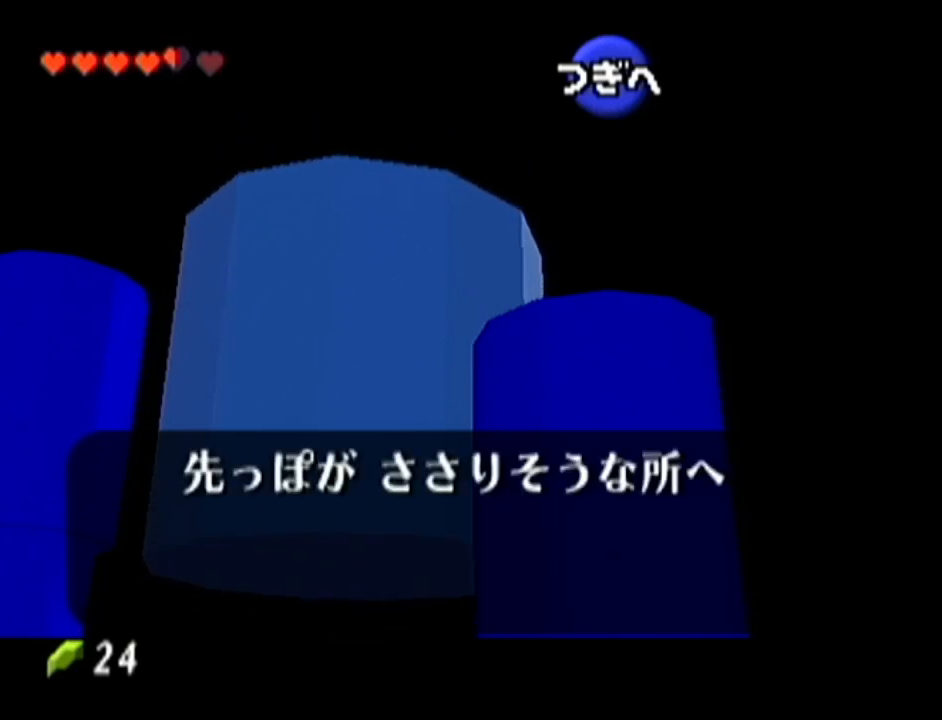
{"buttons": ["B"], "left_stick": "center", "events": [[33, "A", "down"], [33, "B", "up"], [100, "A", "up"], [100, "B", "down"], [183, "A", "down"], [183, "B", "up"], [217, "A", "up"], [250, "B", "down"], [317, "A", "down"], [317, "B", "up"], [350, "A", "up"], [384, "B", "down"], [417, "A", "down"], [417, "Z", "up"], [434, "B", "up"], [467, "A", "up"], [500, "B", "down"]]}
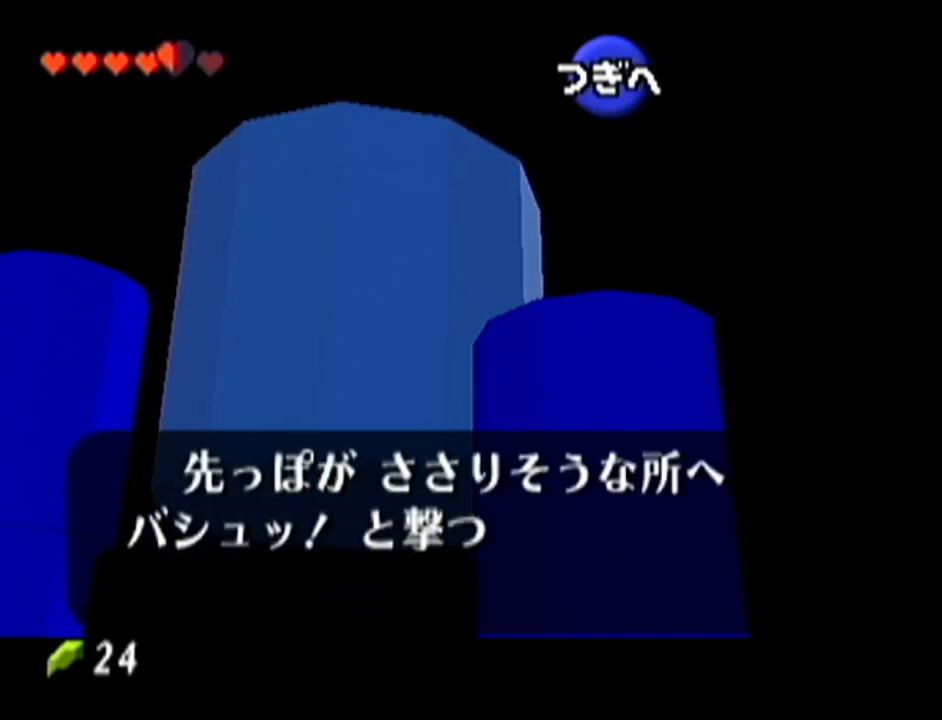
{"buttons": ["B"], "left_stick": "center", "events": [[34, "B", "up"], [67, "A", "down"], [67, "Z", "down"], [100, "A", "up"], [100, "Z", "up"], [134, "B", "down"], [184, "B", "up"], [251, "B", "down"], [317, "A", "down"], [317, "B", "up"], [384, "A", "up"], [384, "B", "down"], [451, "A", "down"], [451, "B", "up"], [484, "A", "up"], [501, "B", "down"]]}
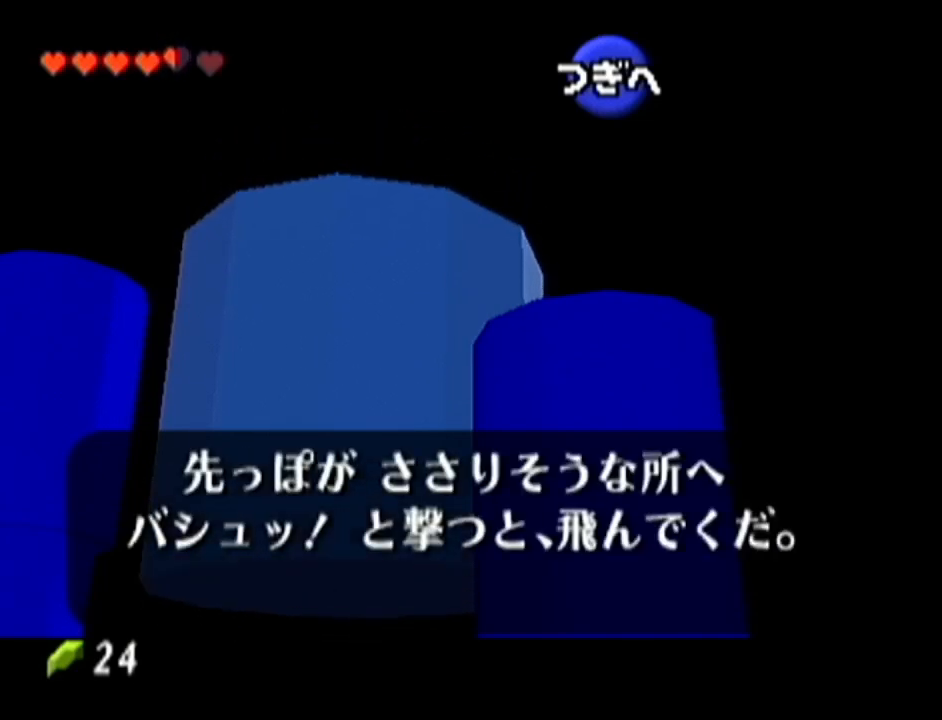
{"buttons": [], "left_stick": "center", "events": [[67, "A", "down"], [67, "B", "up"], [133, "A", "up"], [167, "B", "down"], [217, "A", "down"], [217, "B", "up"], [250, "A", "up"], [250, "B", "down"], [317, "A", "down"], [350, "B", "up"], [350, "Z", "down"], [384, "Z", "up"], [417, "A", "up"], [417, "B", "down"], [467, "A", "down"], [467, "B", "up"], [500, "A", "up"]]}
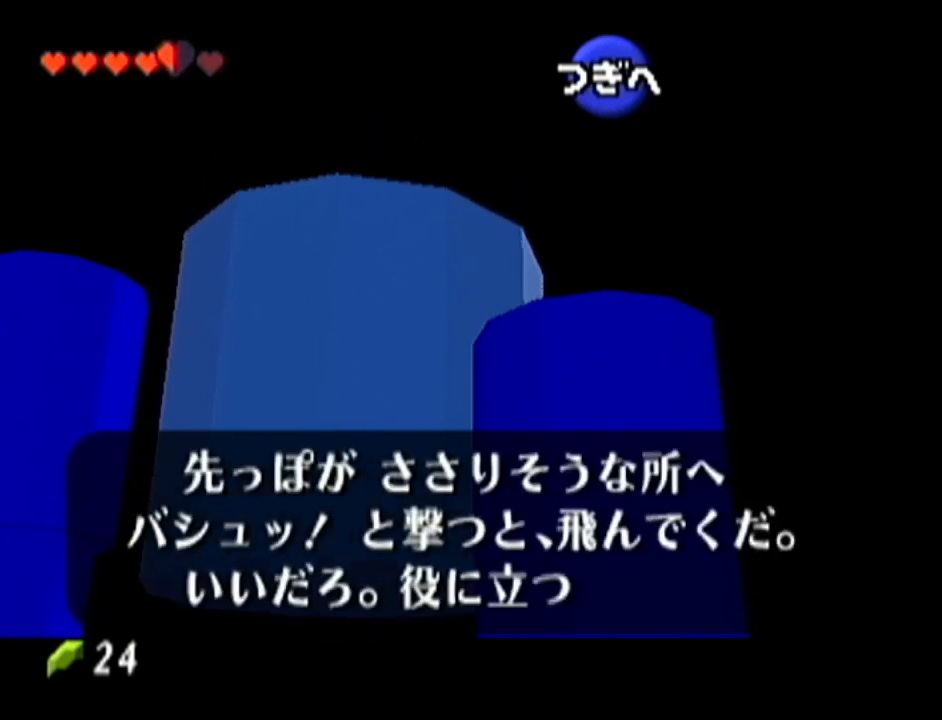
{"buttons": ["A"], "left_stick": "center", "events": [[34, "B", "down"], [67, "B", "up"], [100, "A", "down"], [150, "A", "up"], [150, "B", "down"], [217, "A", "down"], [217, "B", "up"], [217, "Z", "down"], [251, "Z", "up"], [284, "A", "up"], [284, "B", "down"], [351, "B", "up"], [384, "A", "down"], [384, "Z", "down"], [417, "A", "up"], [417, "Z", "up"], [501, "A", "down"]]}
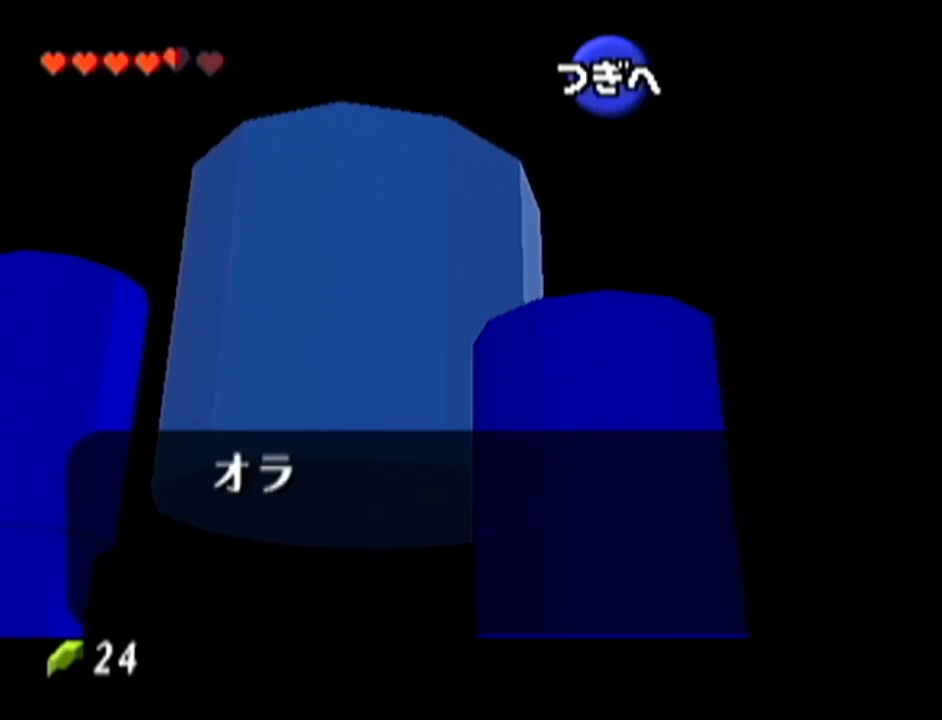
{"buttons": ["A"], "left_stick": "center", "events": [[33, "A", "up"], [67, "B", "down"], [100, "B", "up"], [133, "A", "down"], [167, "A", "up"], [167, "B", "down"], [217, "B", "up"], [250, "A", "down"], [283, "A", "up"], [317, "B", "down"], [350, "B", "up"], [384, "A", "down"], [434, "A", "up"], [434, "B", "down"], [500, "A", "down"], [500, "B", "up"]]}
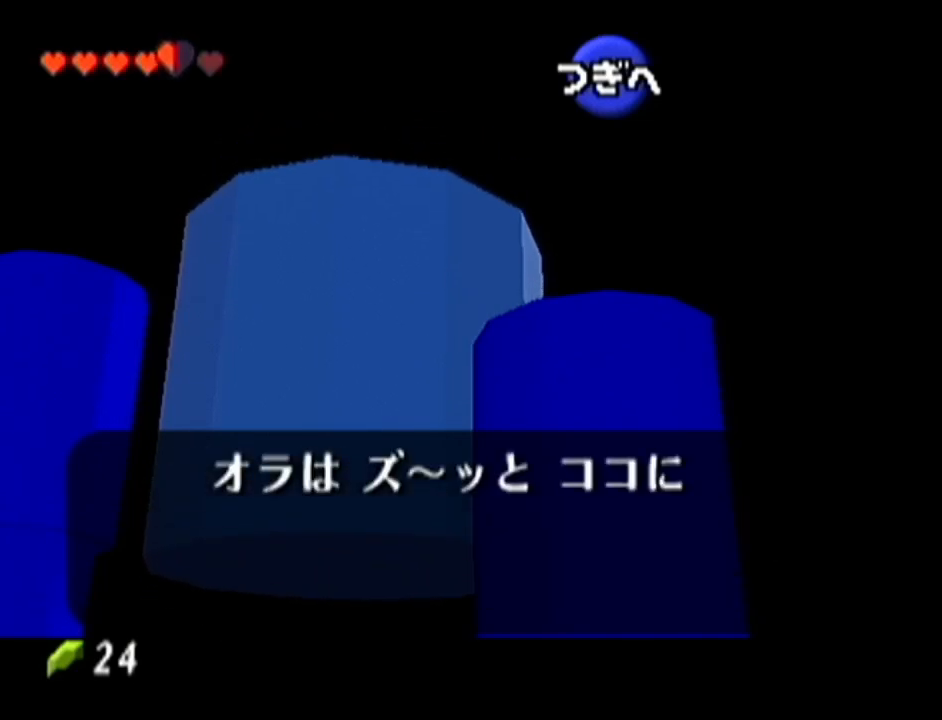
{"buttons": ["B"], "left_stick": "center", "events": [[67, "A", "up"], [67, "B", "down"], [100, "B", "up"], [150, "A", "down"], [150, "Z", "down"], [184, "A", "up"], [184, "Z", "up"], [217, "B", "down"], [251, "B", "up"], [284, "A", "down"], [317, "A", "up"], [351, "B", "down"], [417, "A", "down"], [417, "B", "up"], [467, "A", "up"], [467, "B", "down"]]}
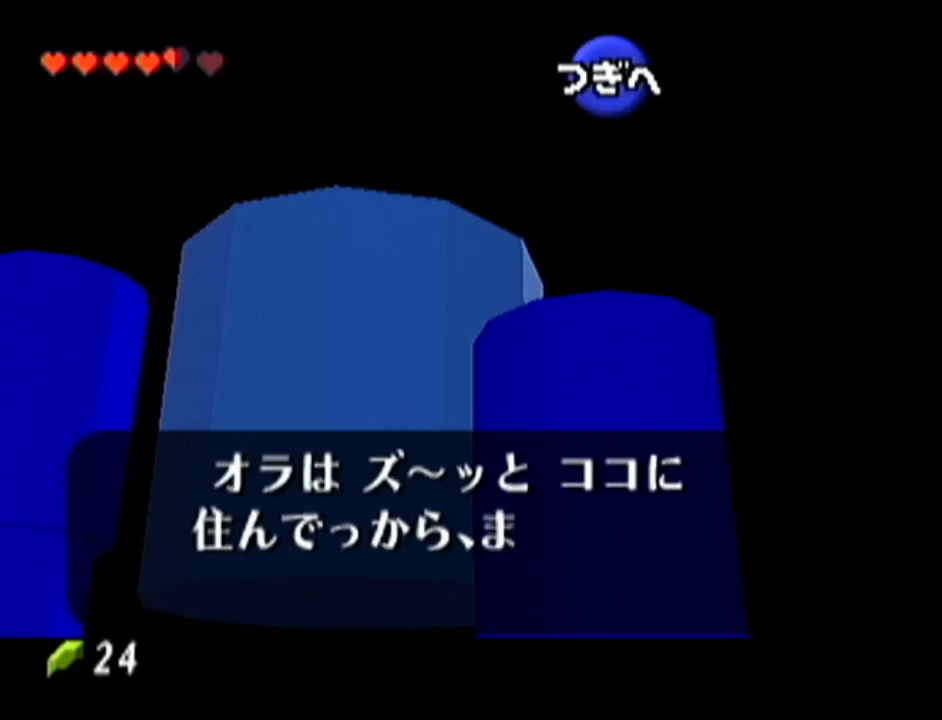
{"buttons": ["B"], "left_stick": "center", "events": [[33, "A", "down"], [33, "B", "up"], [100, "A", "up"], [100, "B", "down"], [150, "B", "up"], [183, "A", "down"], [217, "A", "up"], [217, "B", "down"], [283, "B", "up"], [317, "A", "down"], [384, "A", "up"], [384, "B", "down"], [434, "A", "down"], [434, "B", "up"], [500, "A", "up"], [500, "B", "down"]]}
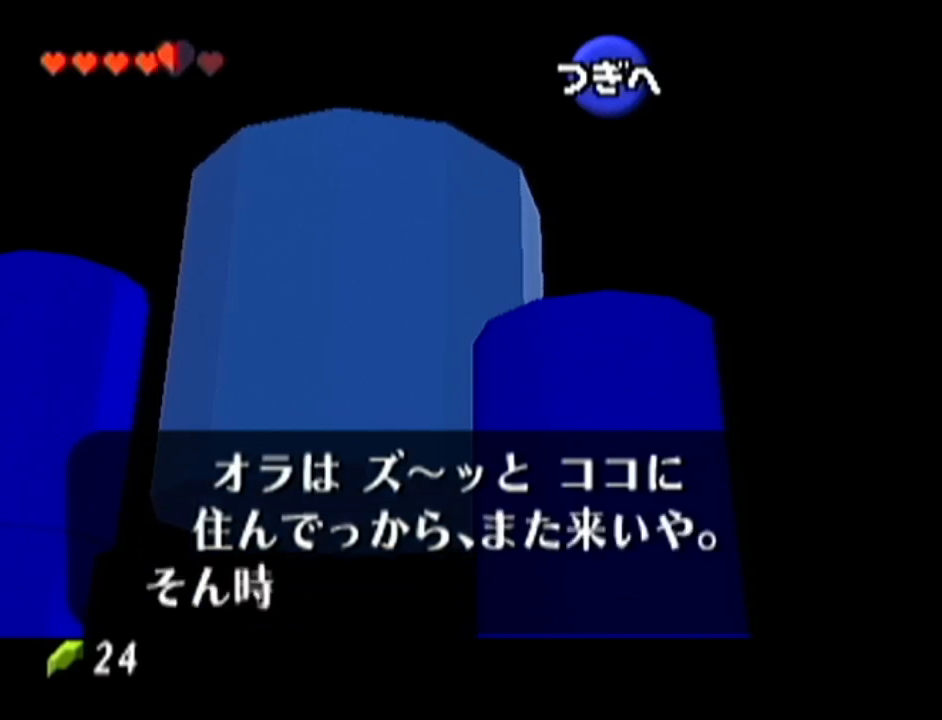
{"buttons": ["A"], "left_stick": "center", "events": [[67, "A", "down"], [67, "B", "up"], [134, "A", "up"], [184, "A", "down"], [251, "A", "up"], [251, "B", "down"], [317, "A", "down"], [317, "B", "up"], [401, "A", "up"], [401, "B", "down"], [484, "A", "down"], [484, "B", "up"], [484, "Z", "down"], [501, "Z", "up"]]}
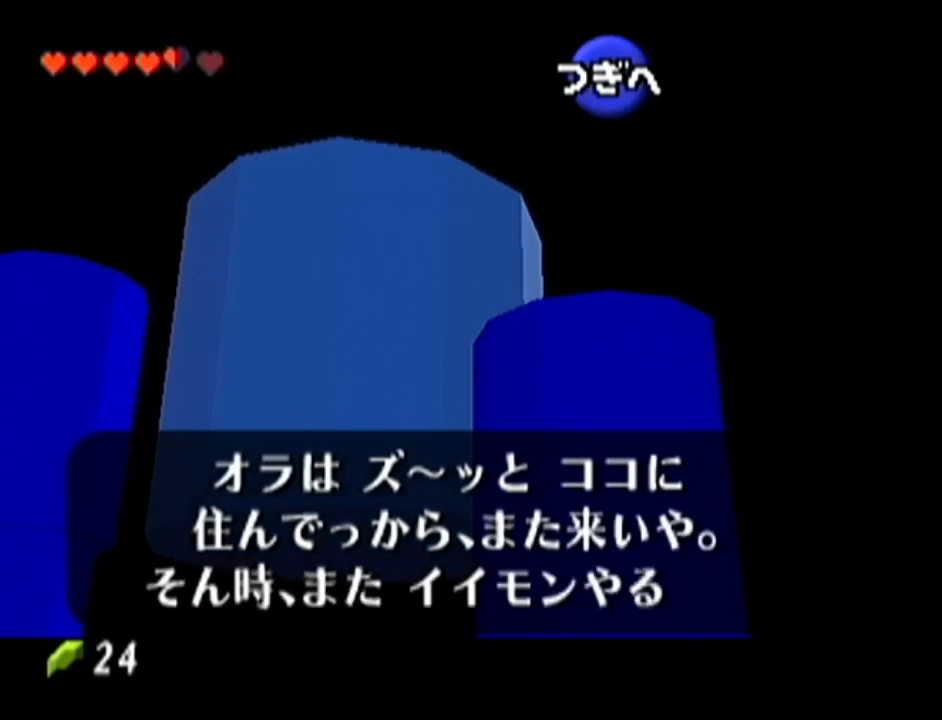
{"buttons": ["A"], "left_stick": "center", "events": [[33, "A", "up"], [33, "B", "down"], [100, "B", "up"], [133, "A", "down"], [167, "A", "up"], [183, "B", "down"], [217, "B", "up"], [283, "B", "down"], [350, "B", "up"], [384, "A", "down"], [417, "A", "up"], [417, "B", "down"], [467, "B", "up"], [500, "A", "down"]]}
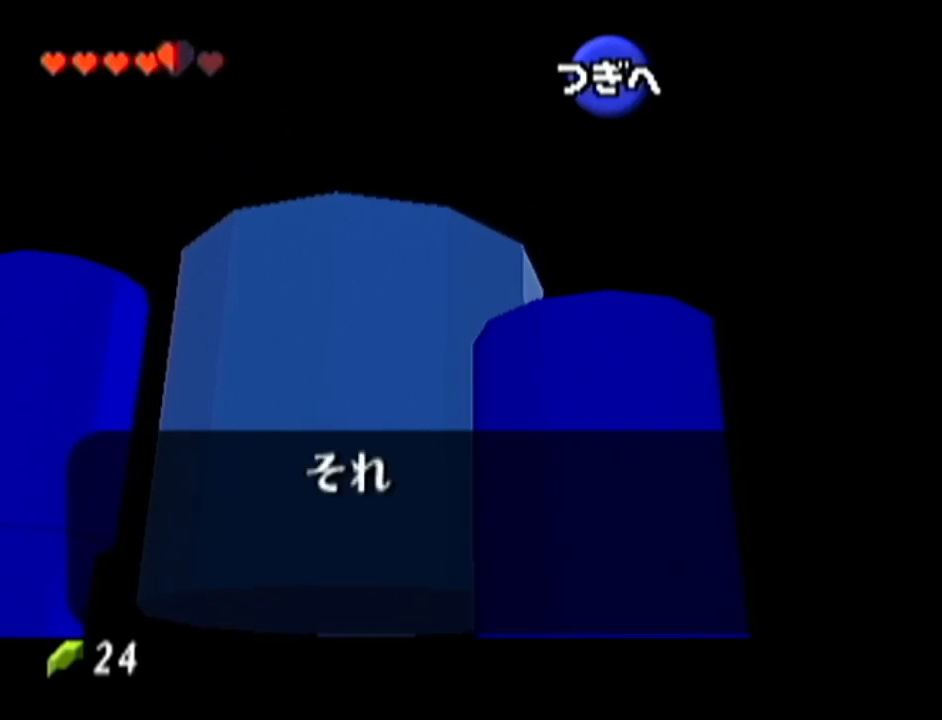
{"buttons": ["A"], "left_stick": "center", "events": [[34, "A", "up"], [34, "B", "down"], [67, "B", "up"], [117, "A", "down"], [150, "A", "up"], [150, "B", "down"], [217, "A", "down"], [217, "B", "up"], [284, "A", "up"], [317, "B", "down"], [351, "A", "down"], [384, "B", "up"], [417, "A", "up"], [434, "B", "down"], [501, "A", "down"], [501, "B", "up"]]}
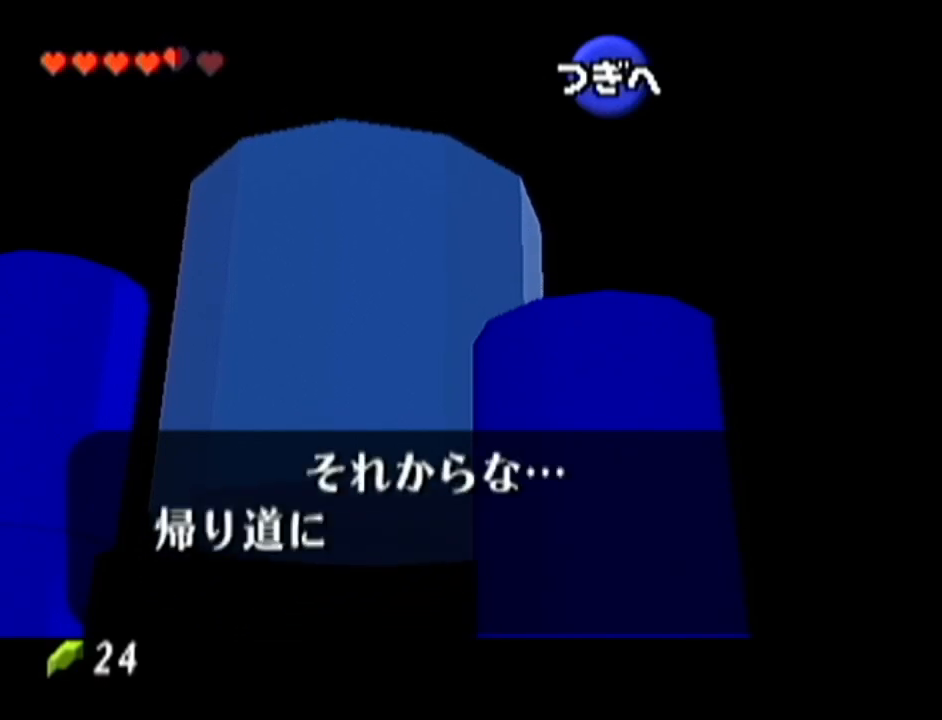
{"buttons": ["B"], "left_stick": "center", "events": [[33, "A", "up"], [67, "B", "down"], [117, "B", "up"], [167, "A", "down"], [183, "A", "up"], [183, "B", "down"], [283, "B", "up"], [350, "B", "down"], [400, "A", "down"], [400, "B", "up"], [467, "A", "up"], [467, "B", "down"]]}
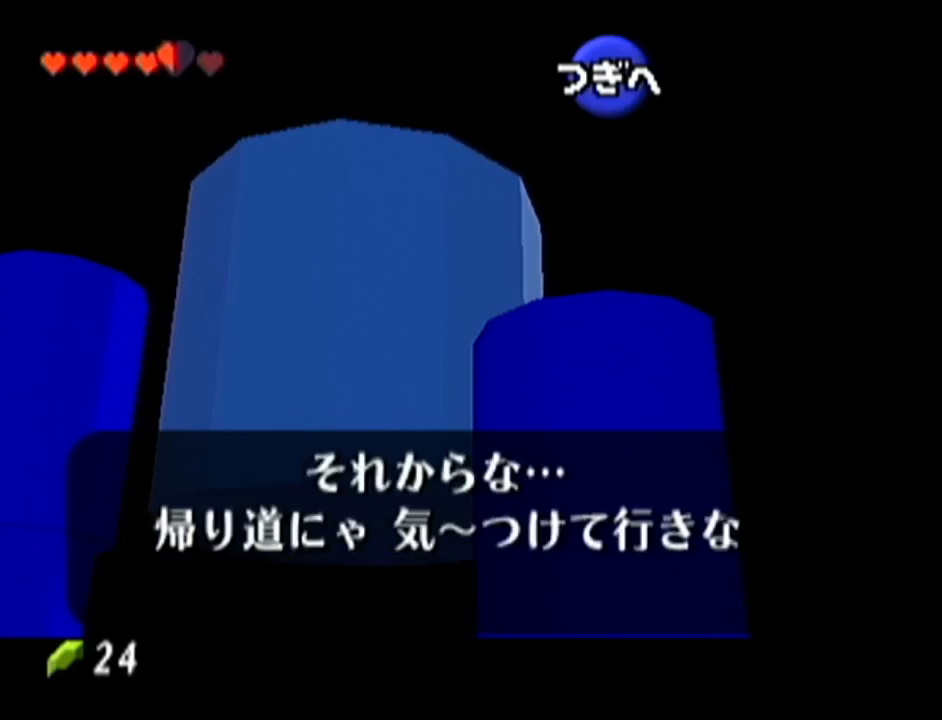
{"buttons": ["B"], "left_stick": "center", "events": [[34, "A", "down"], [34, "B", "up"], [84, "A", "up"], [84, "B", "down"], [167, "A", "down"], [167, "B", "up"], [217, "A", "up"], [217, "B", "down"], [317, "A", "down"], [317, "B", "up"], [367, "A", "up"], [367, "B", "down"], [434, "B", "up"], [501, "B", "down"]]}
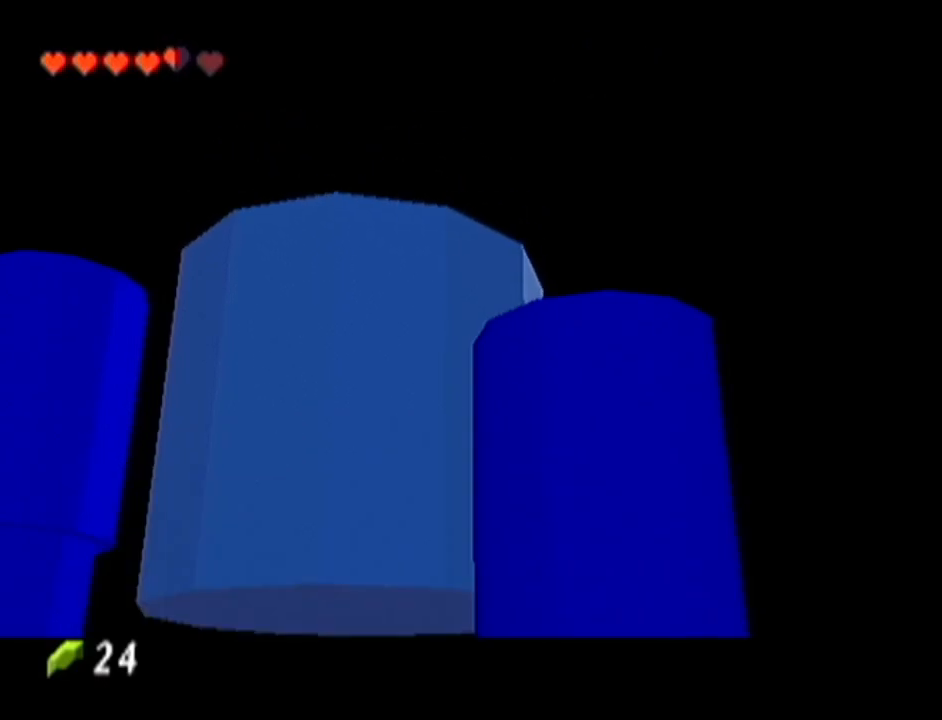
{"buttons": [], "left_stick": "center", "events": [[33, "B", "up"]]}